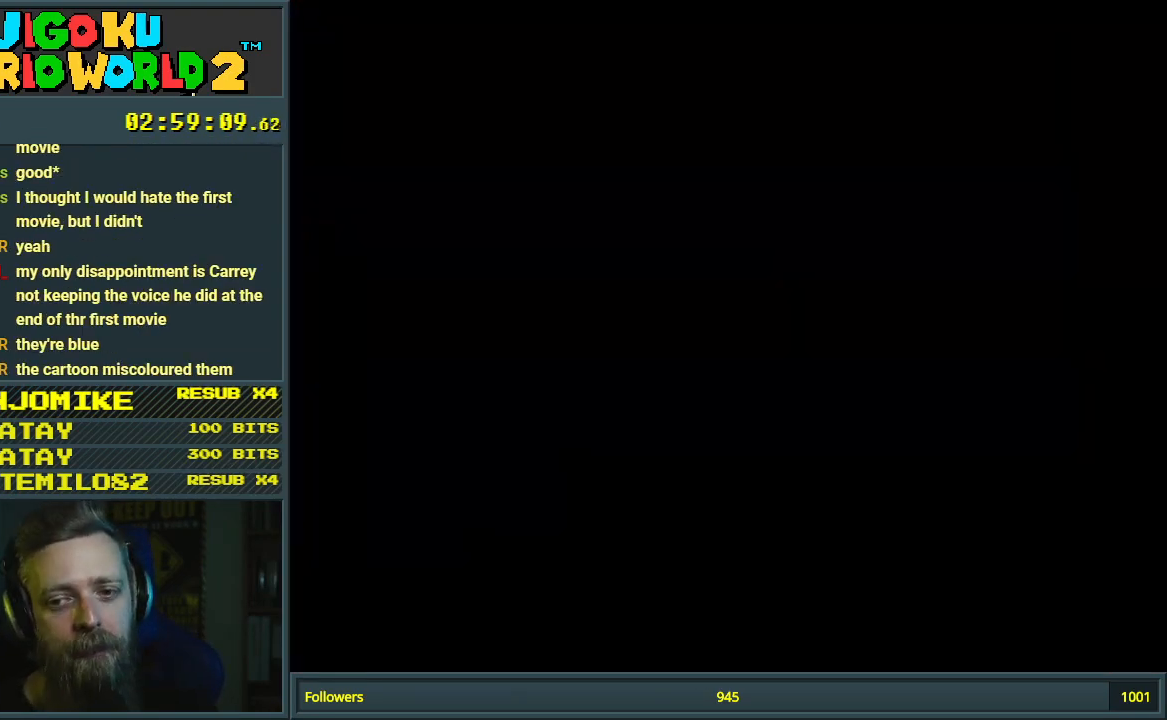
Gameplay with a controller (Nintendo layout); each line is a JSON object with the inputs held at the frame after it. "events" lists button and stick changes between this image and that frame as [ms after this image, input, new state], when the widget could be followed in between. Not read: L3 R3.
{"buttons": ["X"], "events": []}
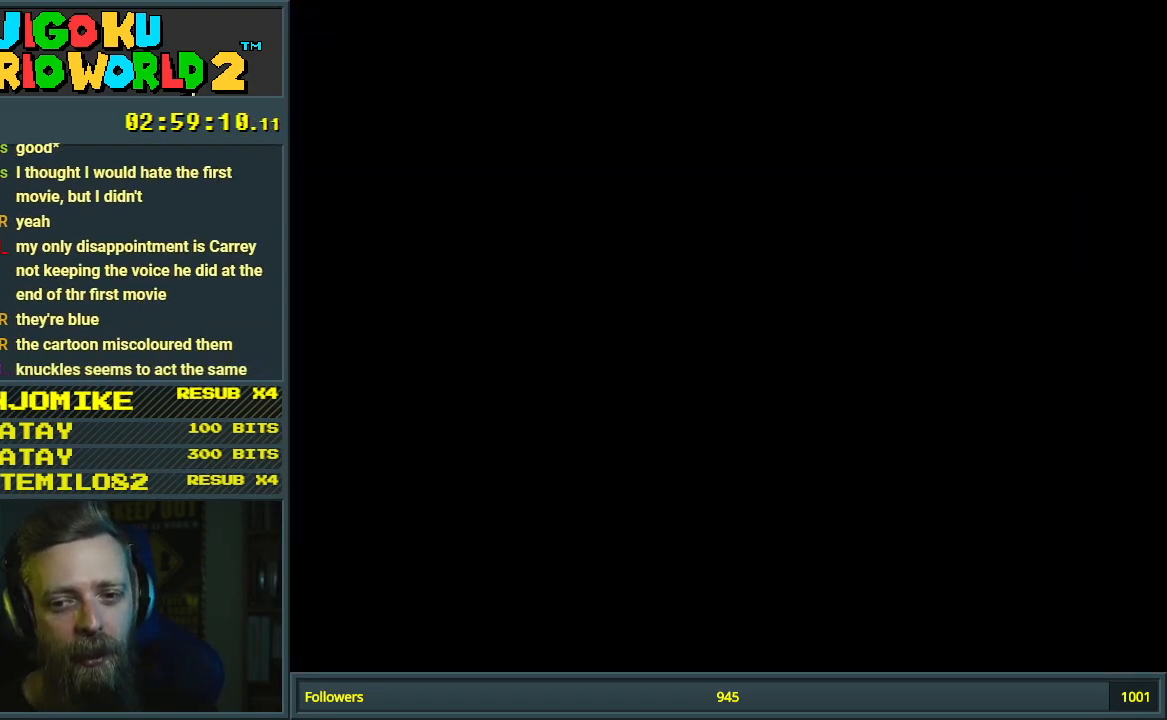
{"buttons": ["X"], "events": []}
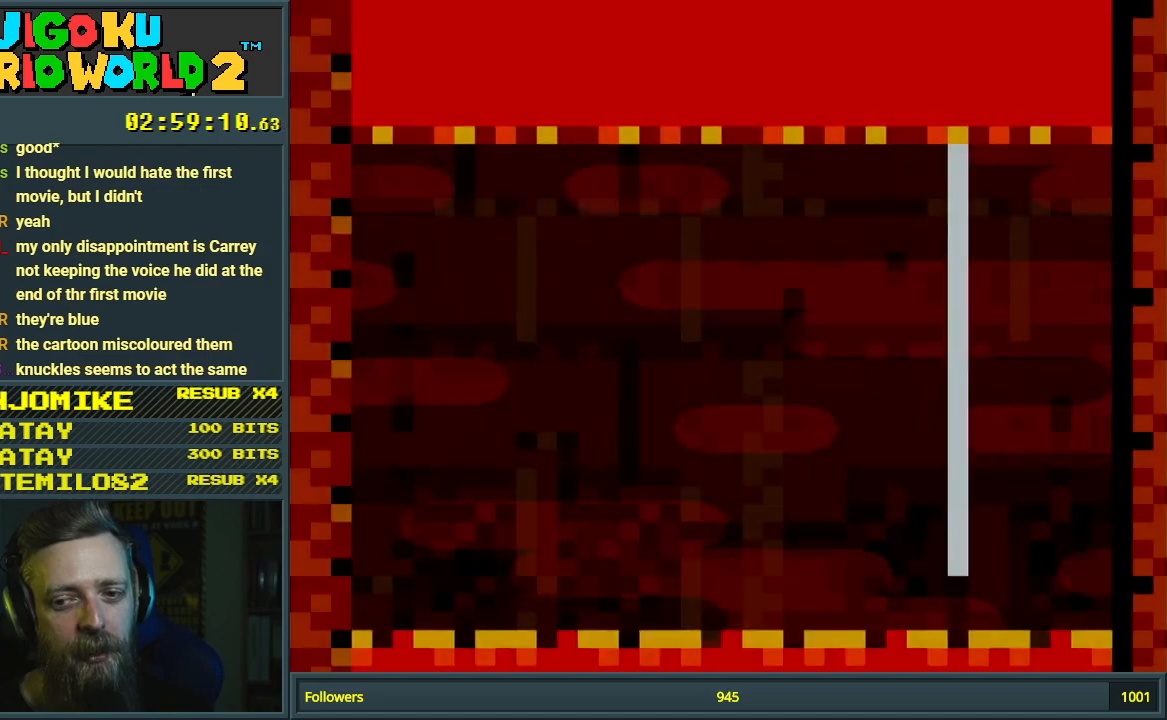
{"buttons": ["X", "DPAD_RIGHT"], "events": [[417, "DPAD_RIGHT", "down"]]}
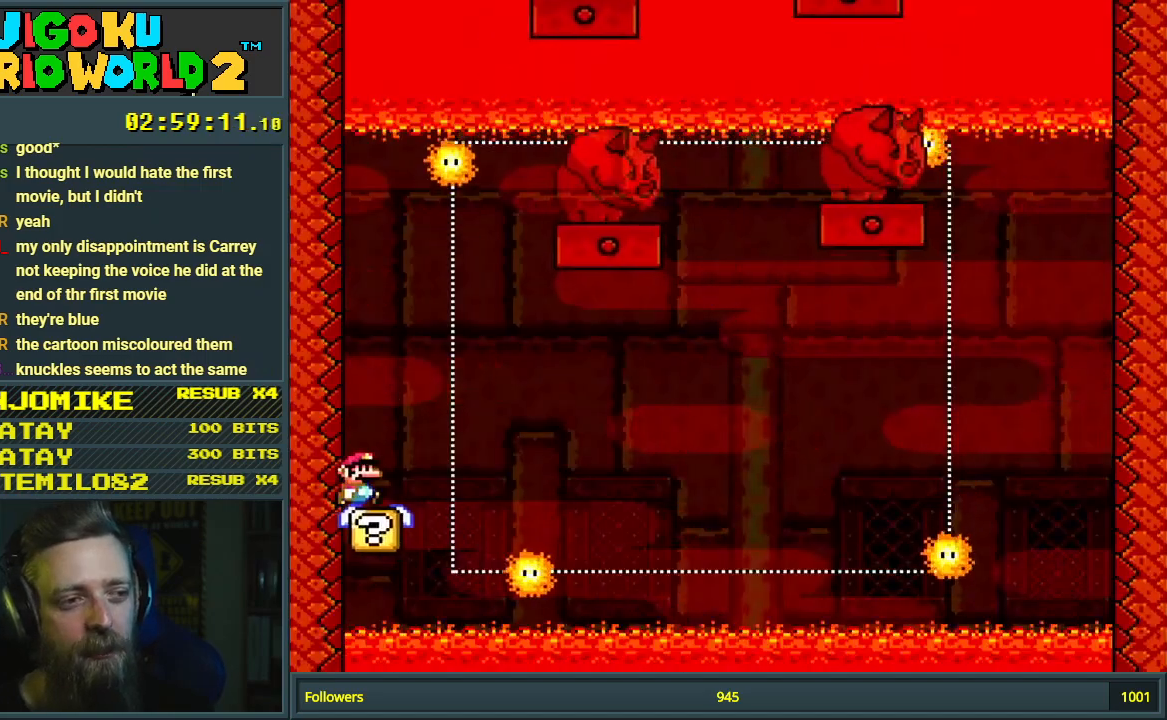
{"buttons": ["A", "X", "DPAD_RIGHT"], "events": [[50, "A", "down"], [233, "A", "up"], [317, "A", "down"]]}
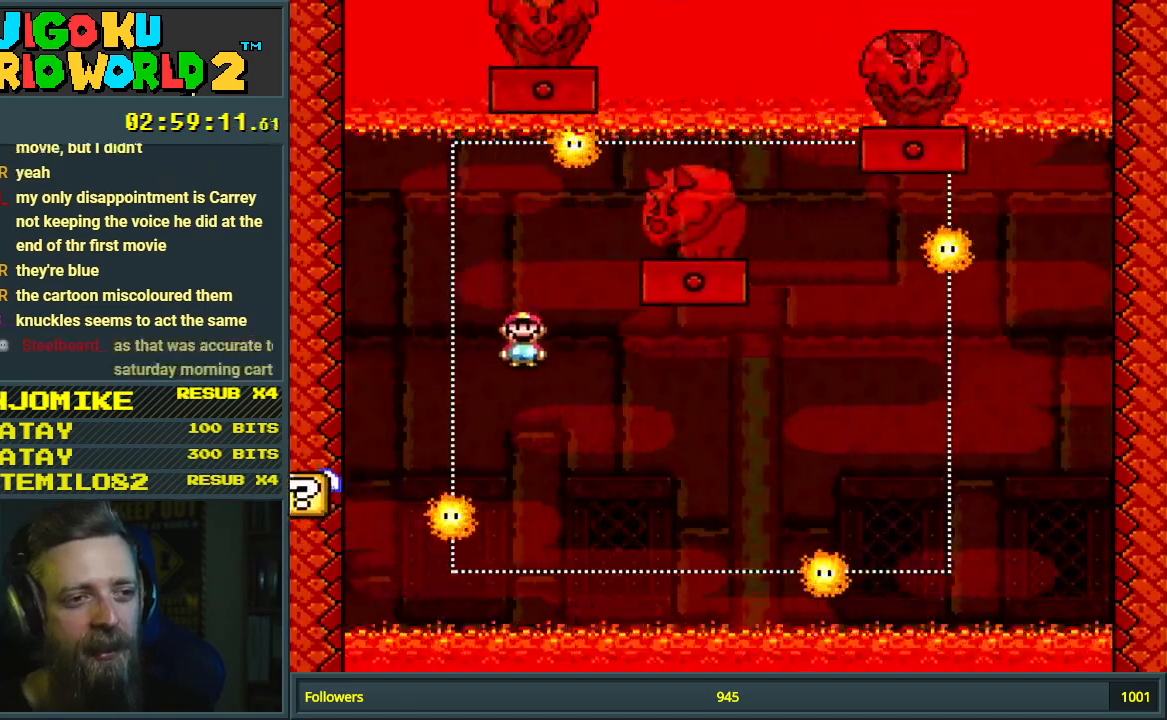
{"buttons": ["A", "X"], "events": [[67, "DPAD_RIGHT", "up"], [267, "DPAD_LEFT", "down"], [417, "DPAD_LEFT", "up"]]}
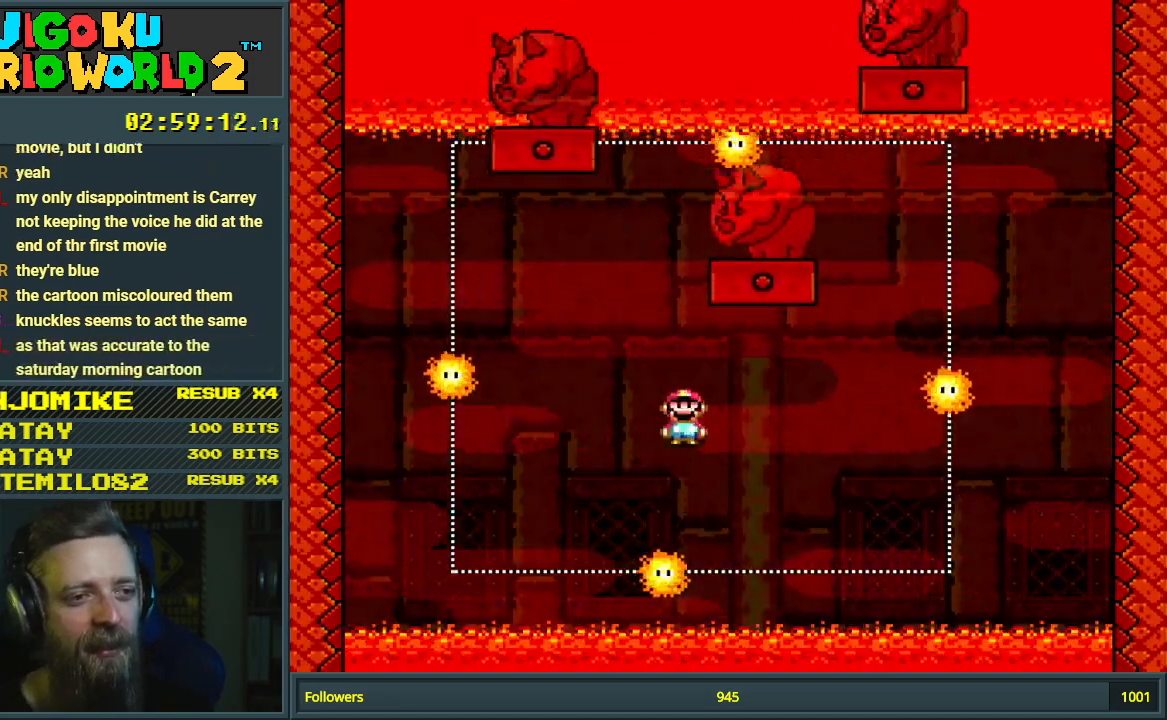
{"buttons": ["A", "X", "DPAD_LEFT"], "events": [[83, "DPAD_LEFT", "down"]]}
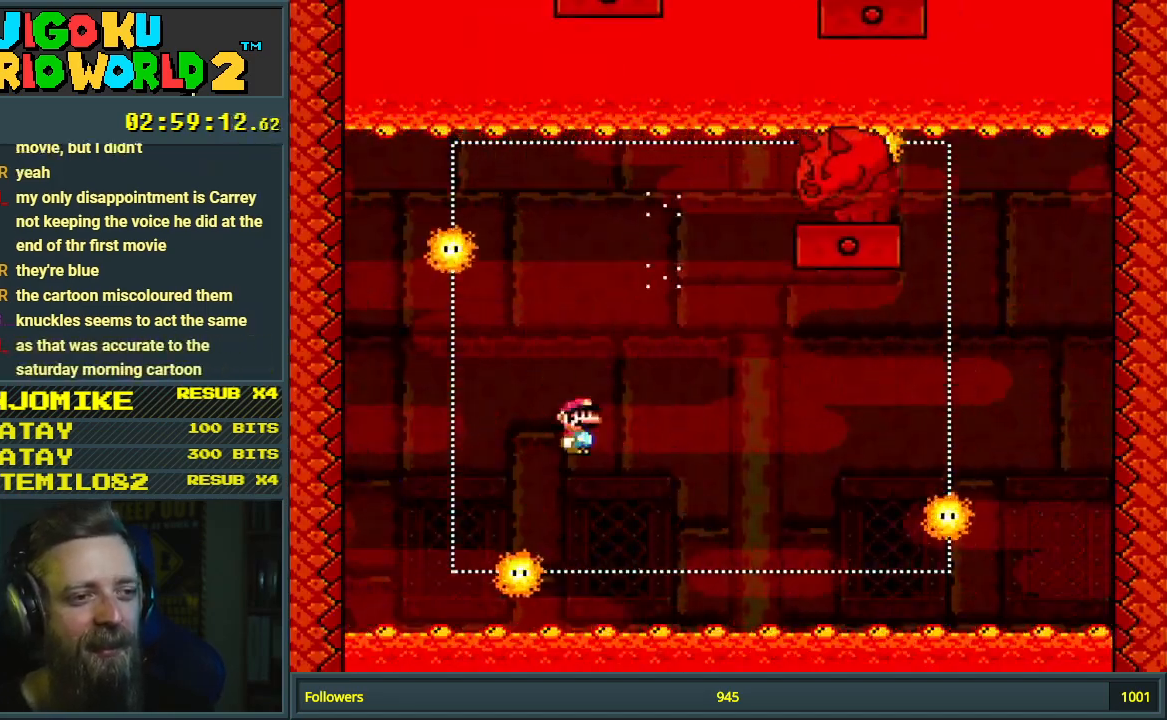
{"buttons": ["A", "X", "DPAD_RIGHT"], "events": [[50, "DPAD_LEFT", "up"], [150, "DPAD_RIGHT", "down"]]}
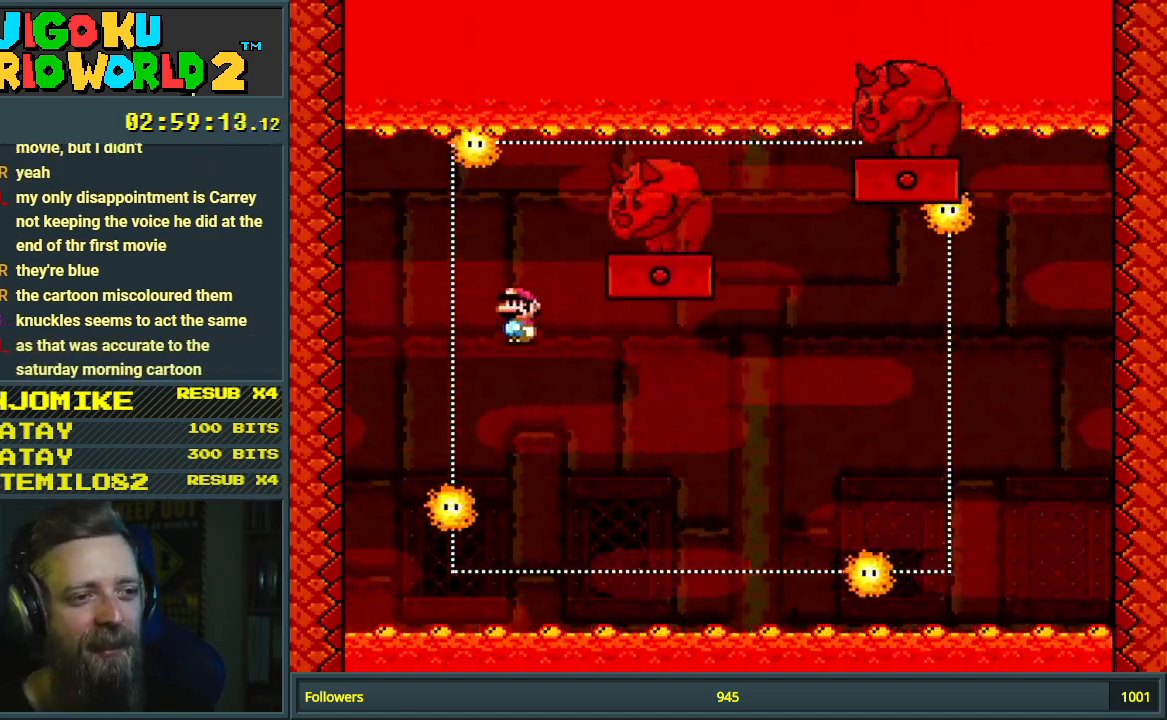
{"buttons": ["A", "X", "DPAD_LEFT"], "events": [[167, "A", "up"], [183, "DPAD_RIGHT", "up"], [317, "A", "down"], [383, "DPAD_LEFT", "down"]]}
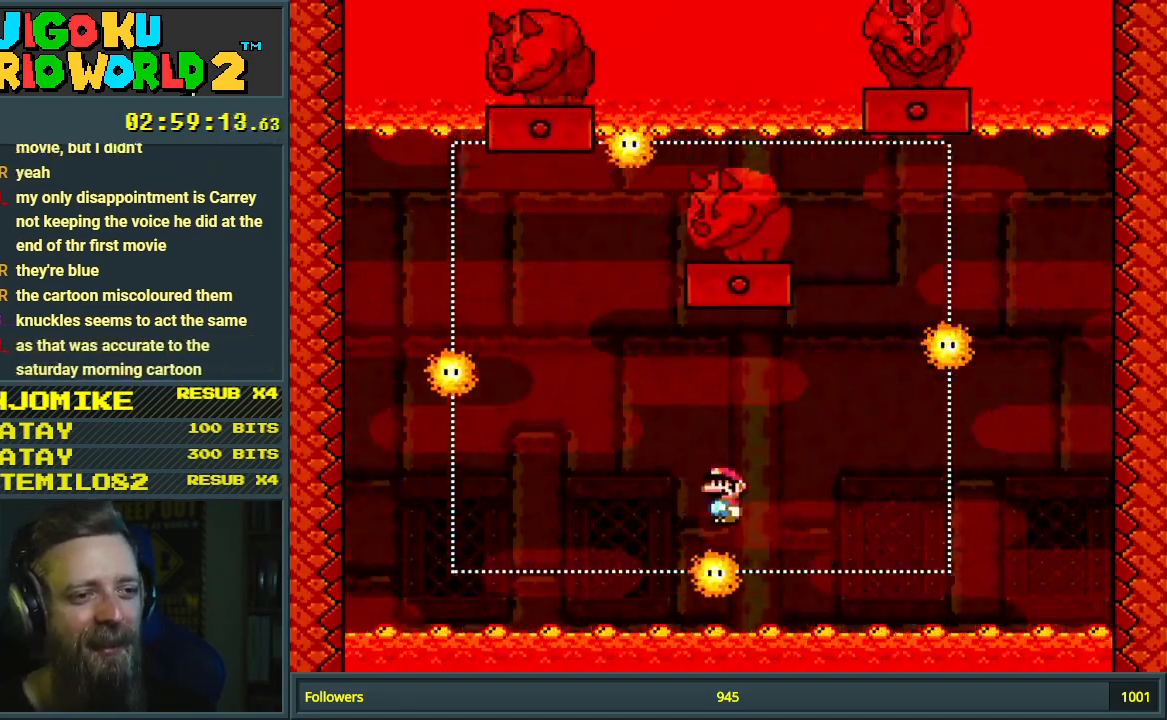
{"buttons": ["A", "X"], "events": [[417, "DPAD_LEFT", "up"]]}
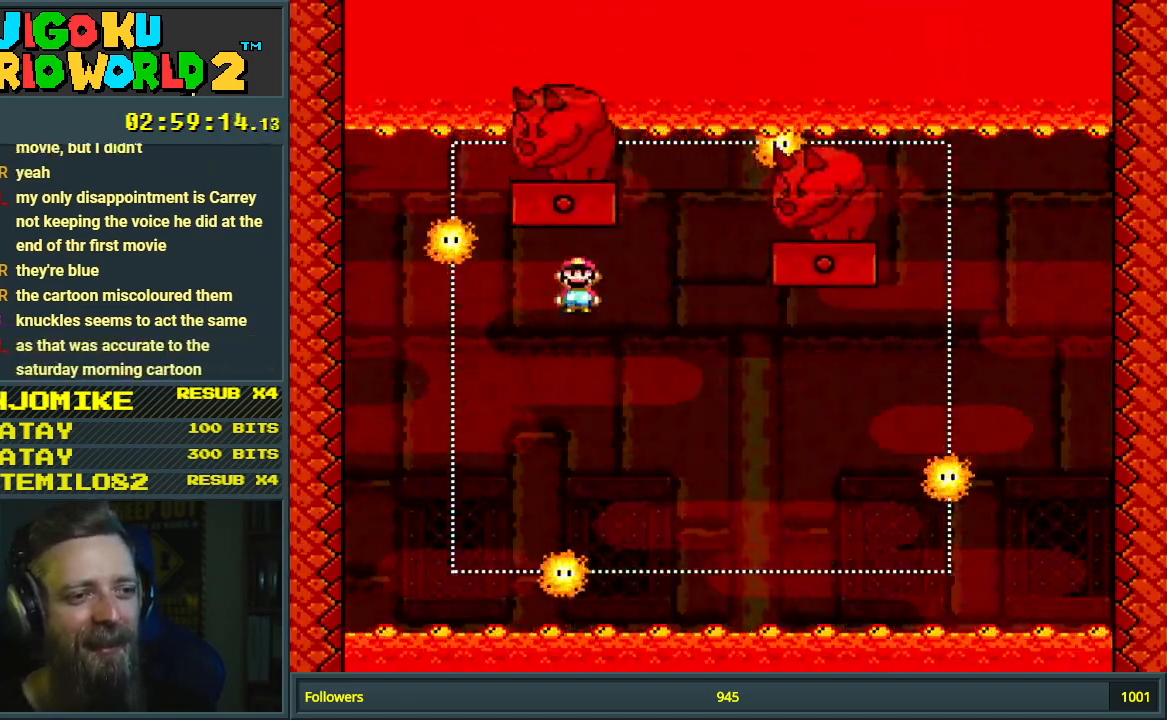
{"buttons": ["A", "X", "DPAD_RIGHT"], "events": [[17, "A", "up"], [233, "A", "down"], [250, "DPAD_RIGHT", "down"]]}
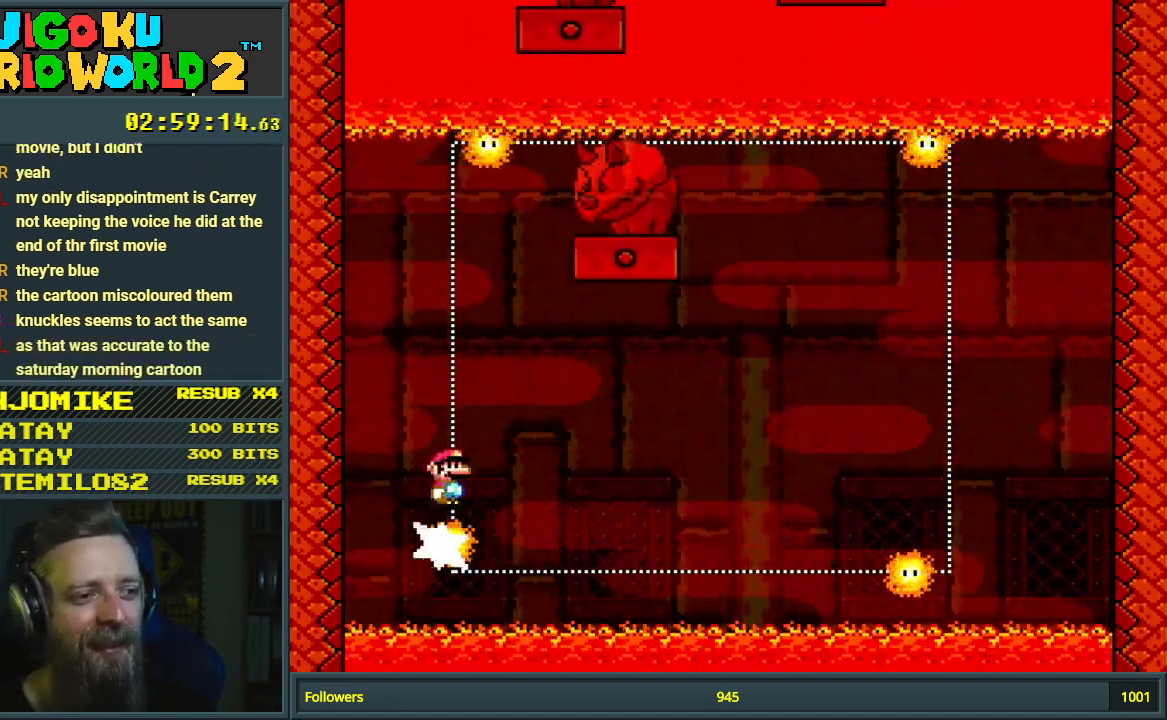
{"buttons": ["X"], "events": [[67, "A", "up"], [133, "A", "down"], [350, "A", "up"], [383, "DPAD_RIGHT", "up"]]}
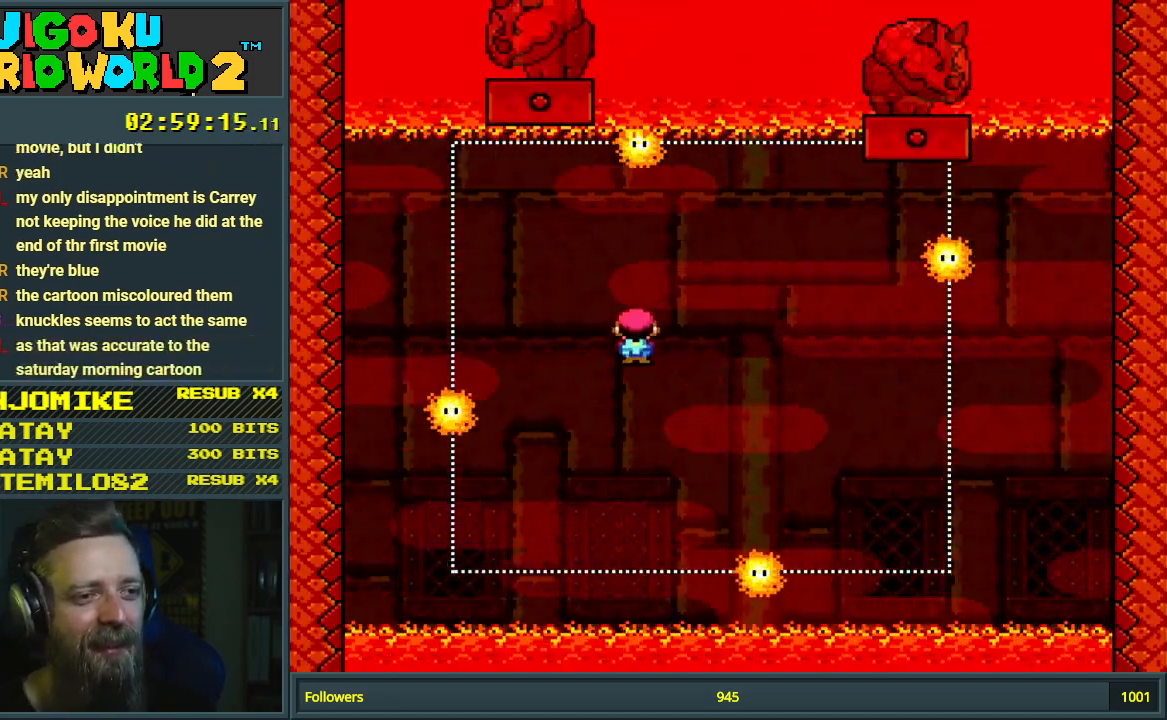
{"buttons": ["A", "X", "DPAD_RIGHT"], "events": [[33, "DPAD_LEFT", "down"], [67, "A", "down"], [167, "DPAD_LEFT", "up"], [200, "DPAD_RIGHT", "down"]]}
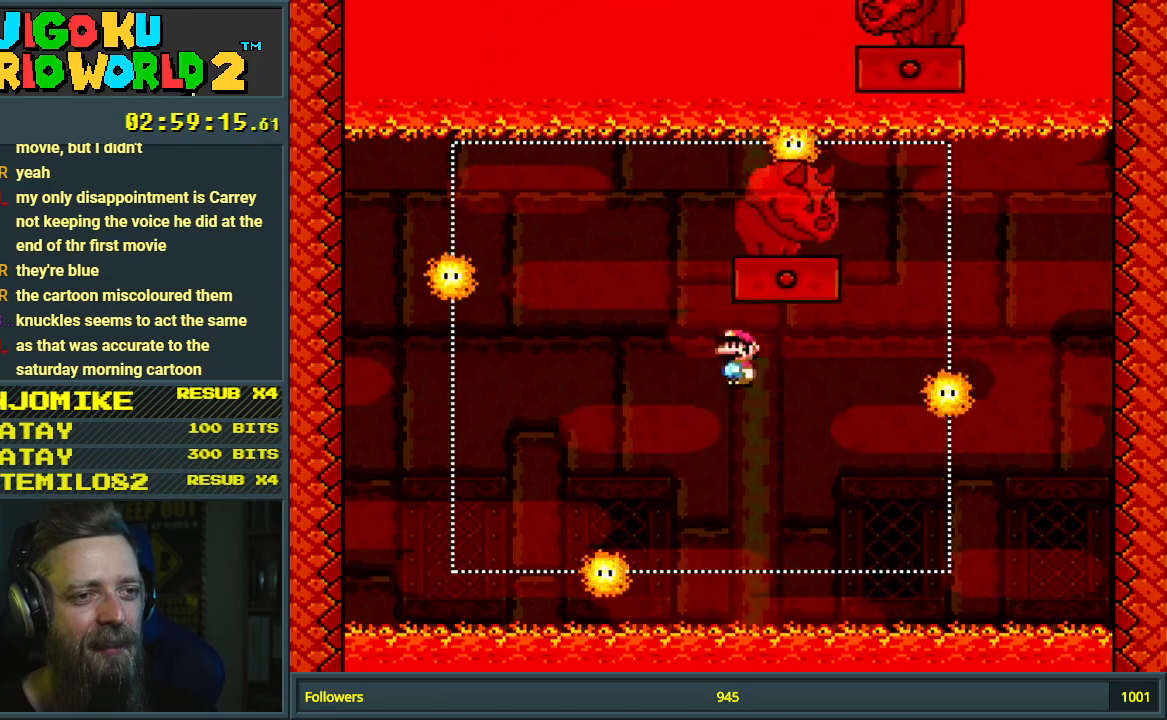
{"buttons": ["A", "X", "DPAD_LEFT"], "events": [[267, "DPAD_RIGHT", "up"], [350, "DPAD_LEFT", "down"]]}
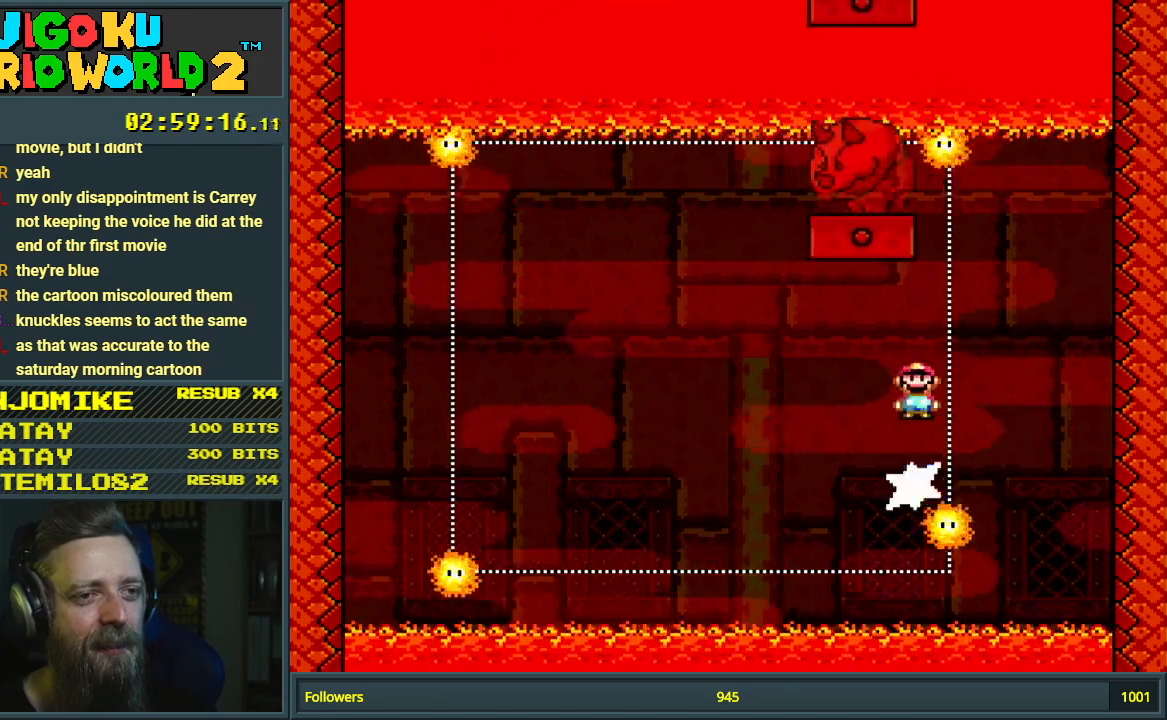
{"buttons": ["A", "X", "DPAD_RIGHT"], "events": [[217, "DPAD_LEFT", "up"], [433, "DPAD_RIGHT", "down"]]}
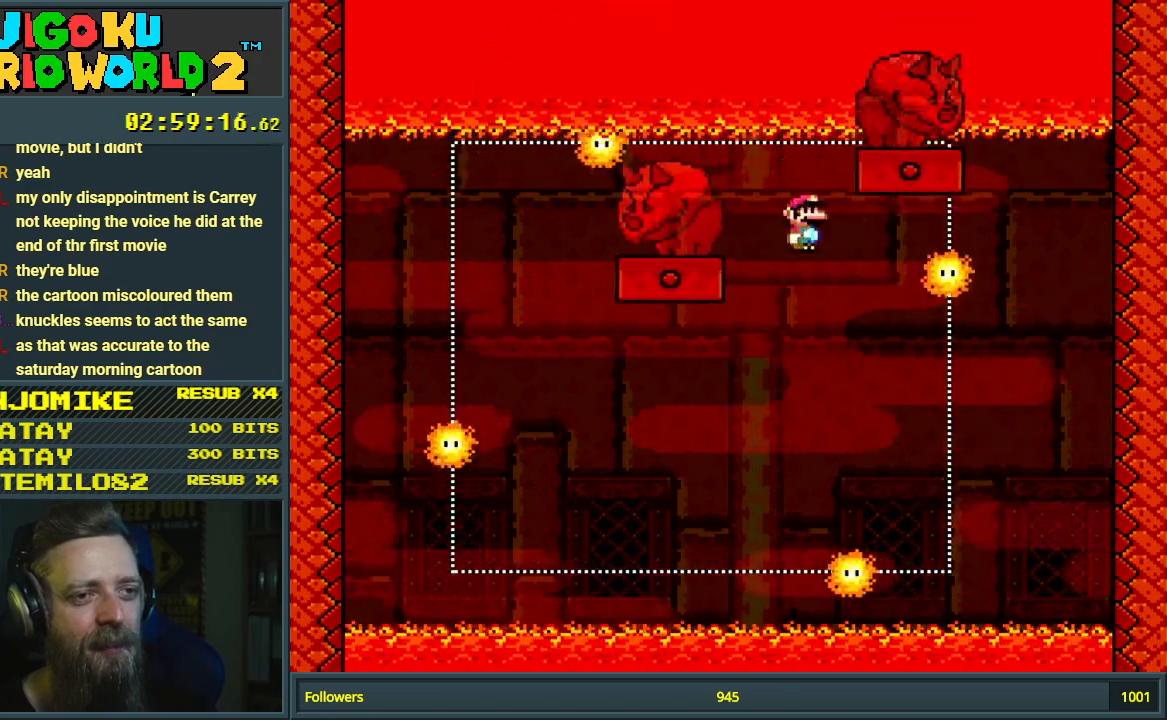
{"buttons": ["A", "X"], "events": [[67, "DPAD_LEFT", "down"], [67, "DPAD_RIGHT", "up"], [500, "DPAD_LEFT", "up"]]}
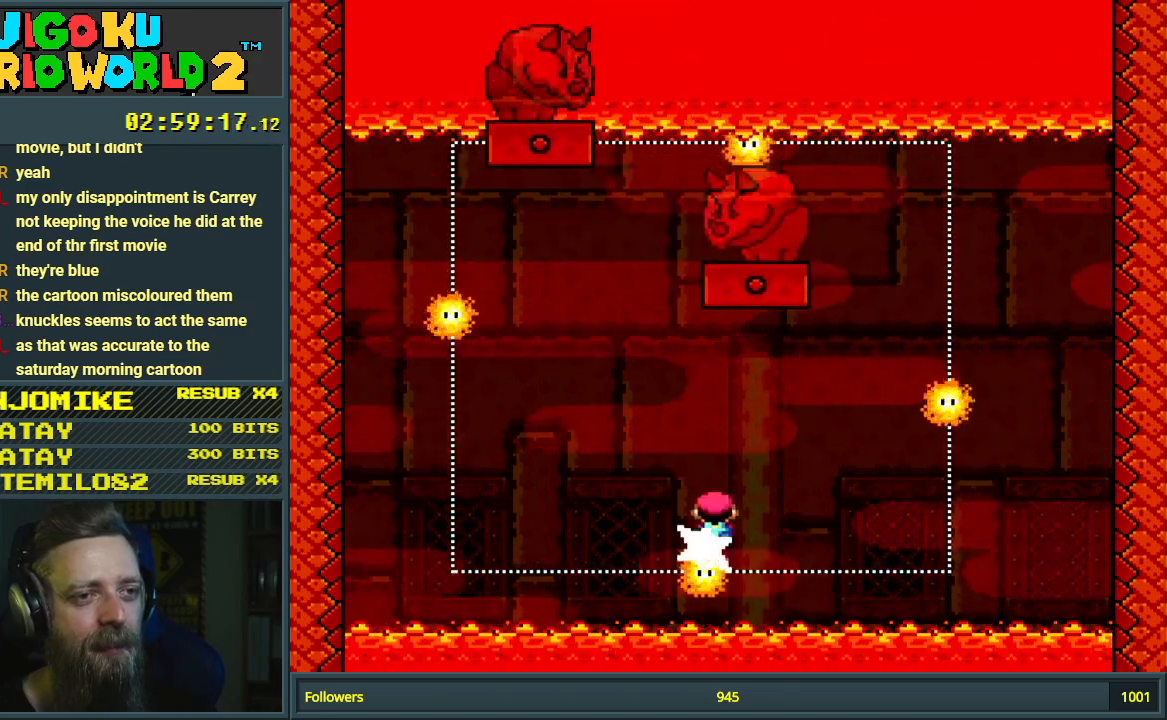
{"buttons": ["A", "X", "DPAD_LEFT"], "events": [[350, "DPAD_RIGHT", "down"], [467, "DPAD_RIGHT", "up"], [500, "DPAD_LEFT", "down"]]}
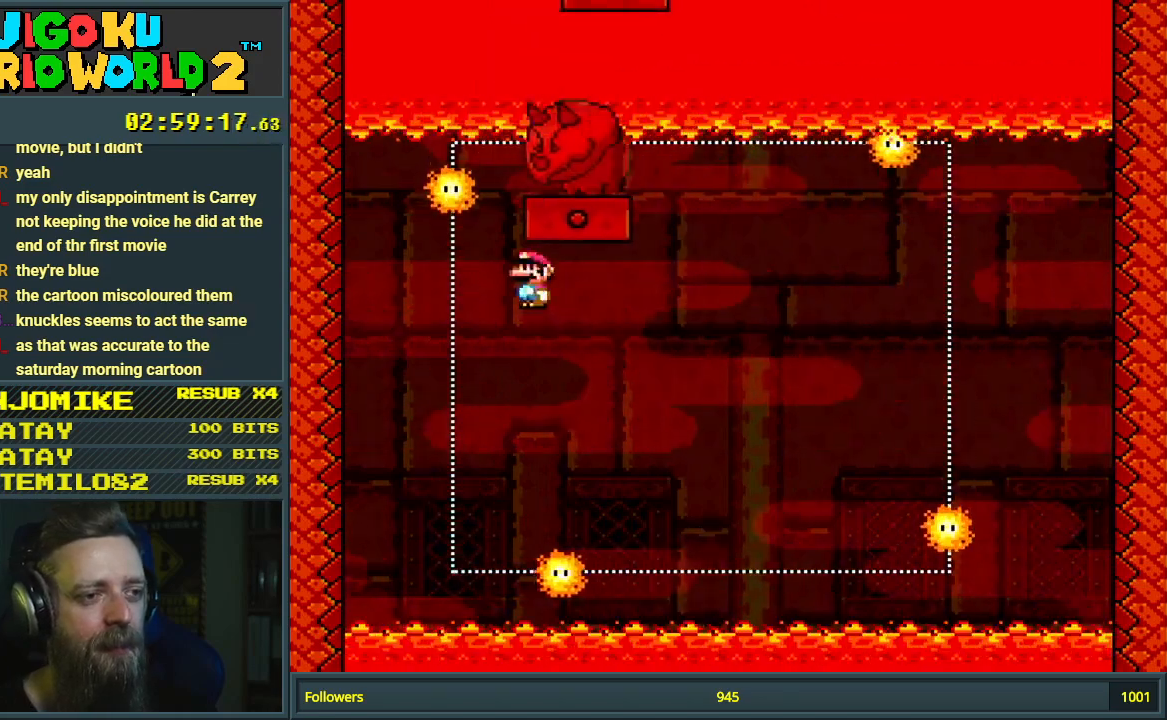
{"buttons": ["A", "X", "DPAD_RIGHT"], "events": [[50, "A", "up"], [150, "A", "down"], [267, "DPAD_LEFT", "up"], [333, "DPAD_RIGHT", "down"]]}
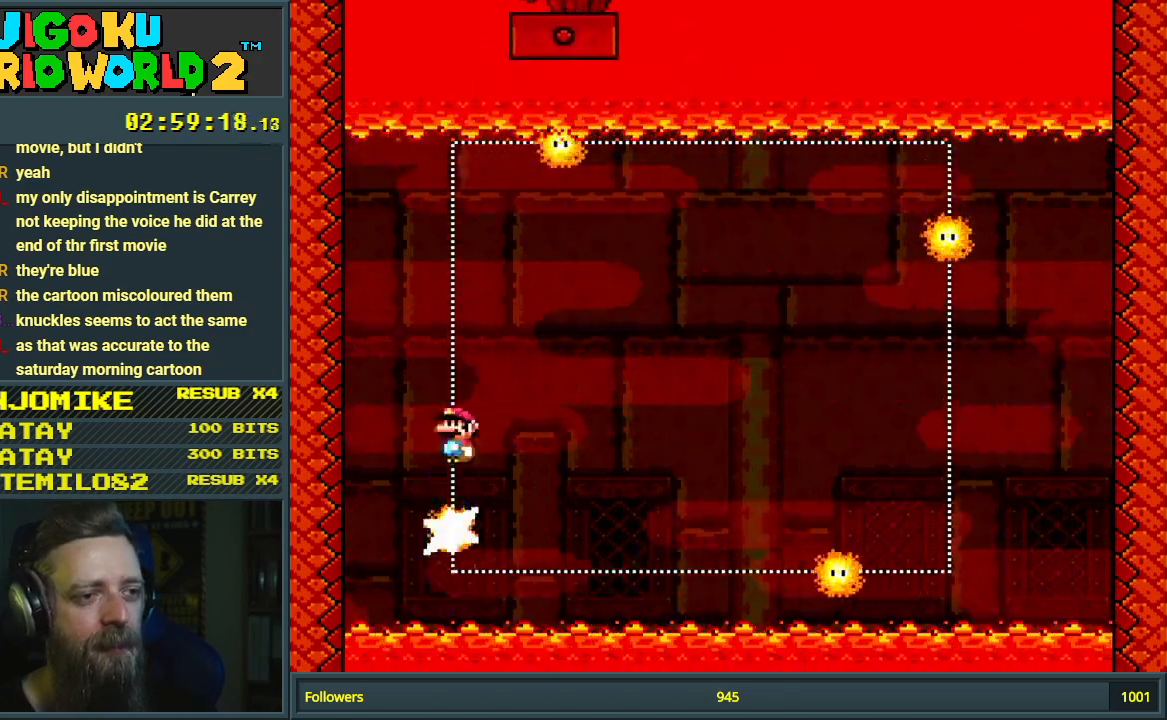
{"buttons": ["X", "DPAD_LEFT"], "events": [[200, "A", "up"], [383, "DPAD_RIGHT", "up"], [467, "DPAD_LEFT", "down"]]}
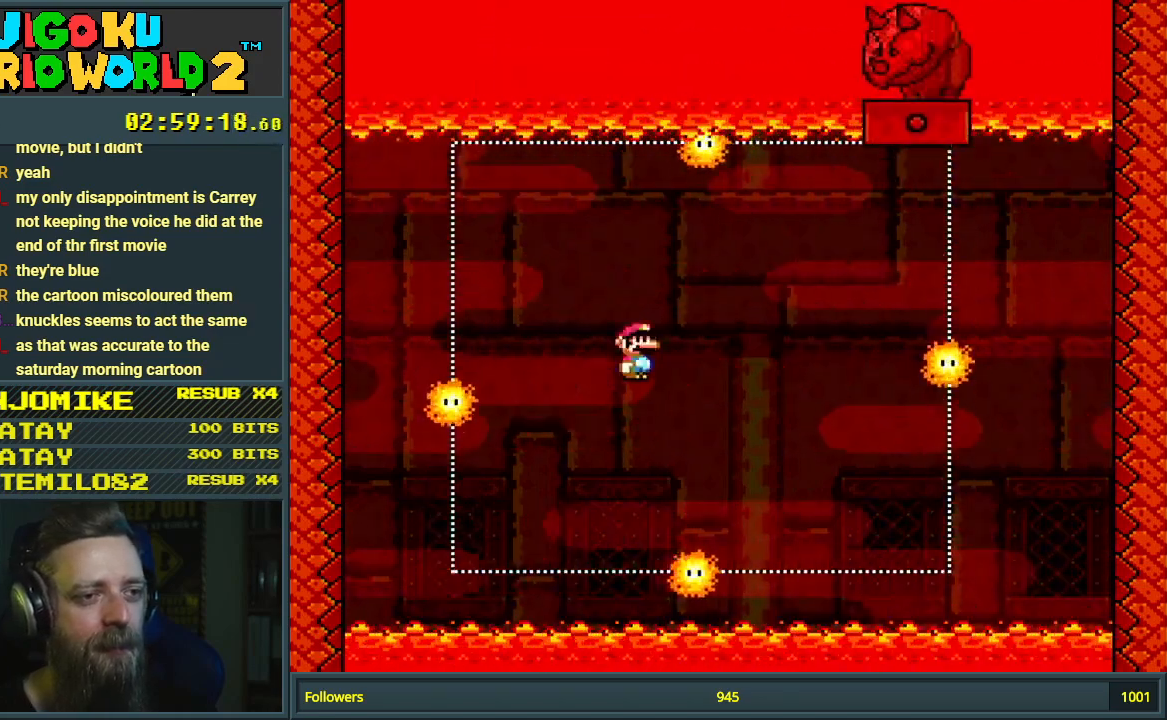
{"buttons": ["X", "DPAD_RIGHT"], "events": [[33, "A", "down"], [150, "DPAD_LEFT", "up"], [167, "DPAD_RIGHT", "down"], [467, "A", "up"]]}
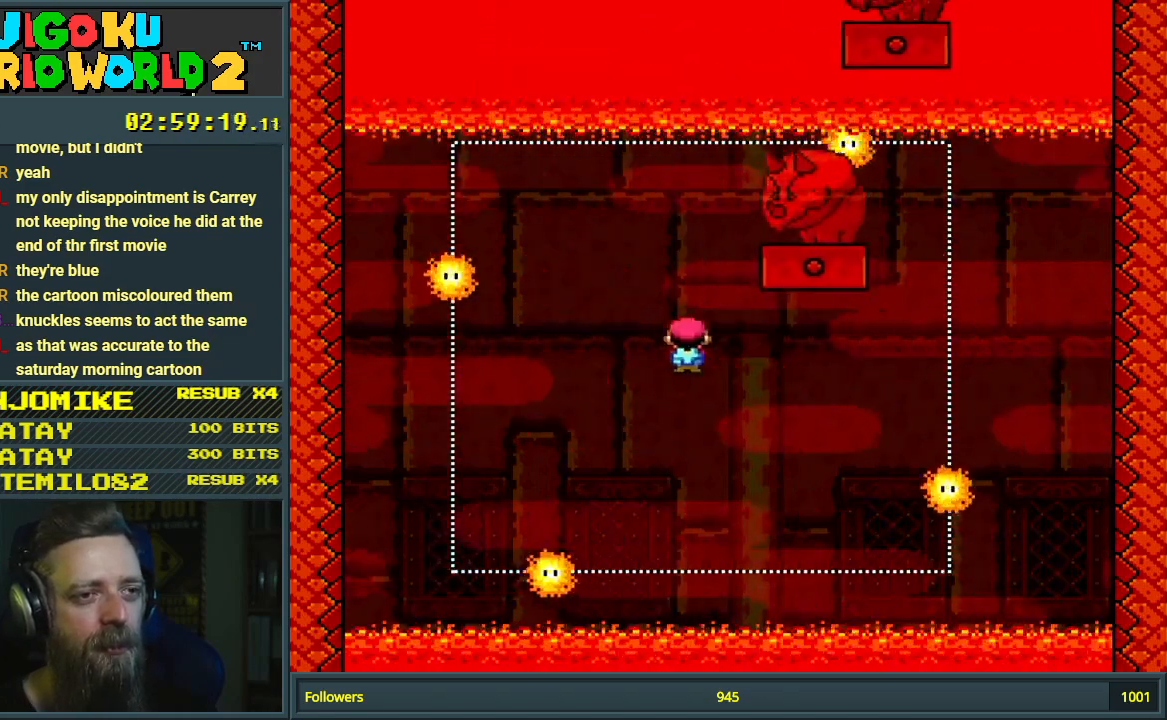
{"buttons": ["A", "X", "DPAD_LEFT"], "events": [[17, "A", "down"], [300, "DPAD_RIGHT", "up"], [367, "DPAD_LEFT", "down"]]}
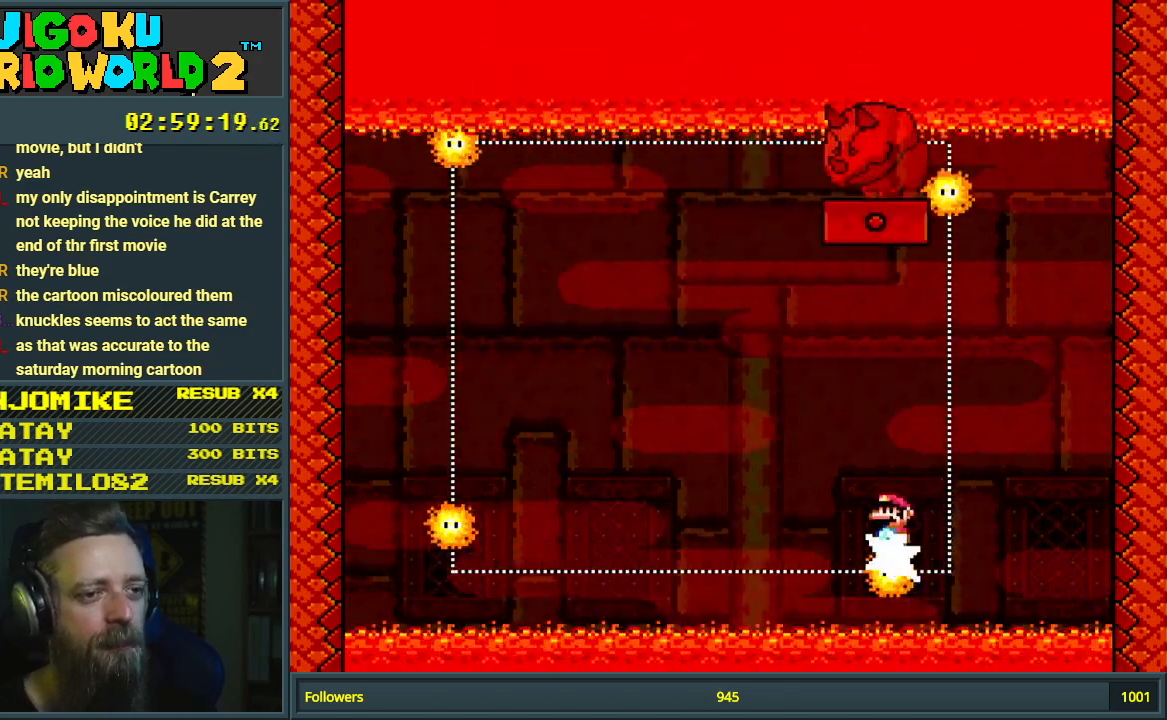
{"buttons": ["A", "X", "DPAD_LEFT"], "events": []}
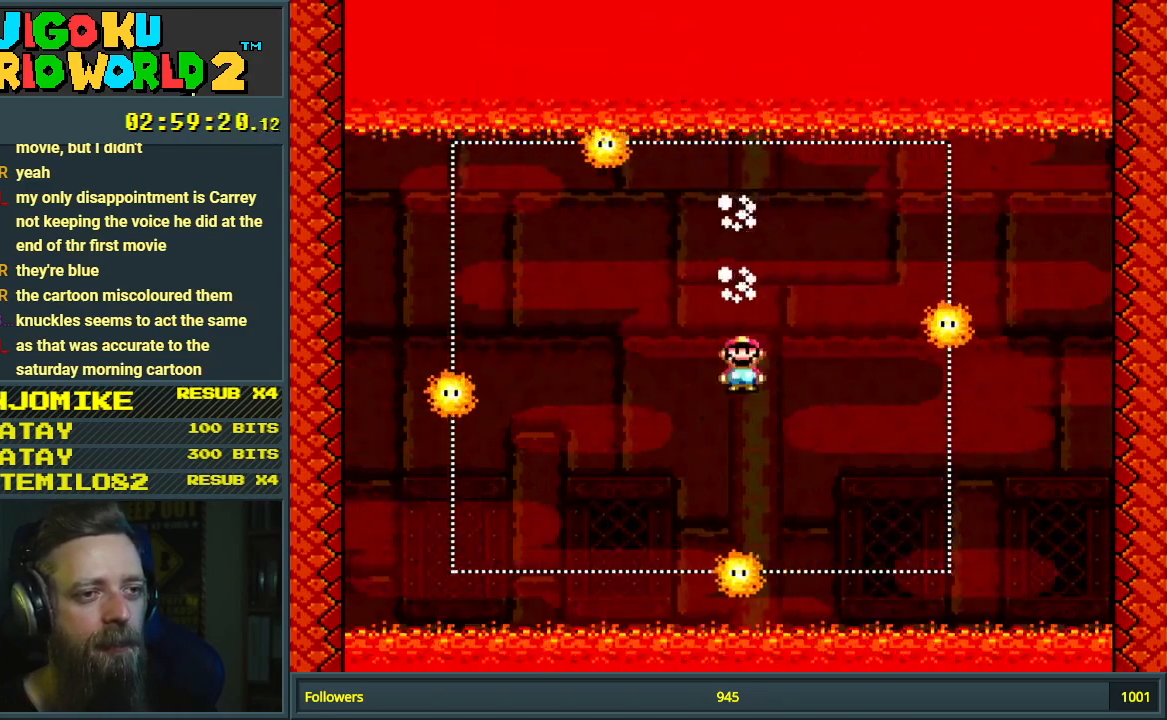
{"buttons": ["A", "X", "DPAD_LEFT"], "events": [[67, "DPAD_LEFT", "up"], [117, "DPAD_RIGHT", "down"], [367, "DPAD_RIGHT", "up"], [417, "DPAD_LEFT", "down"]]}
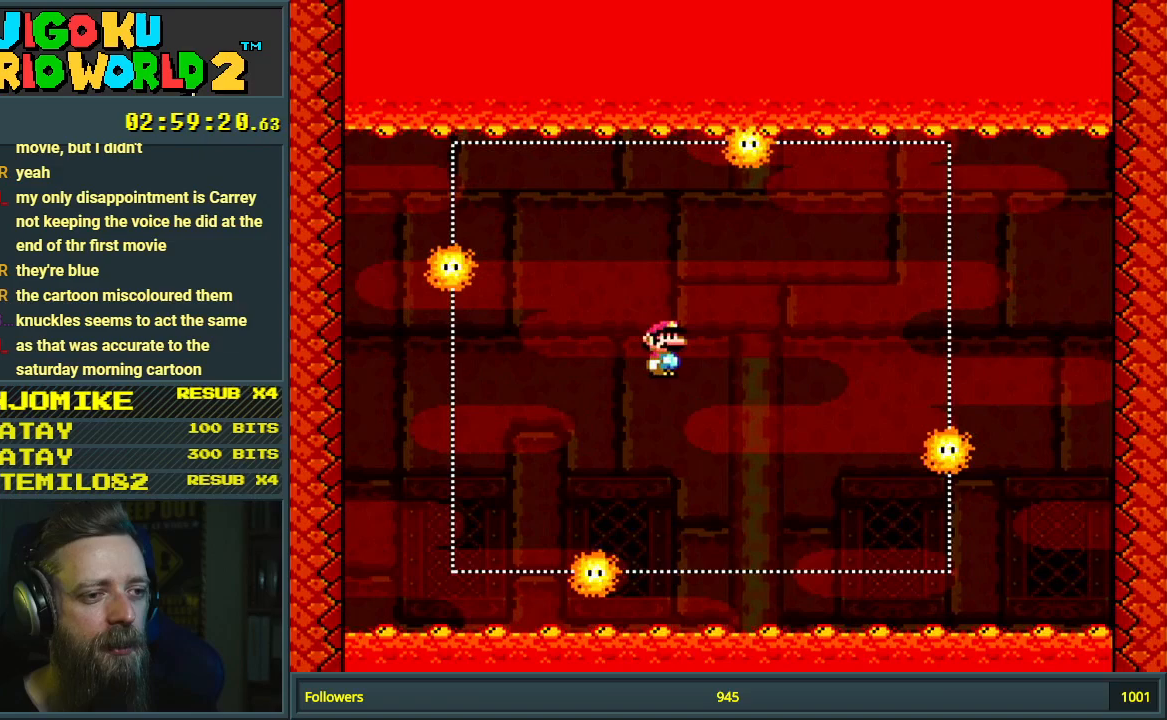
{"buttons": ["A", "X"], "events": [[467, "DPAD_LEFT", "up"]]}
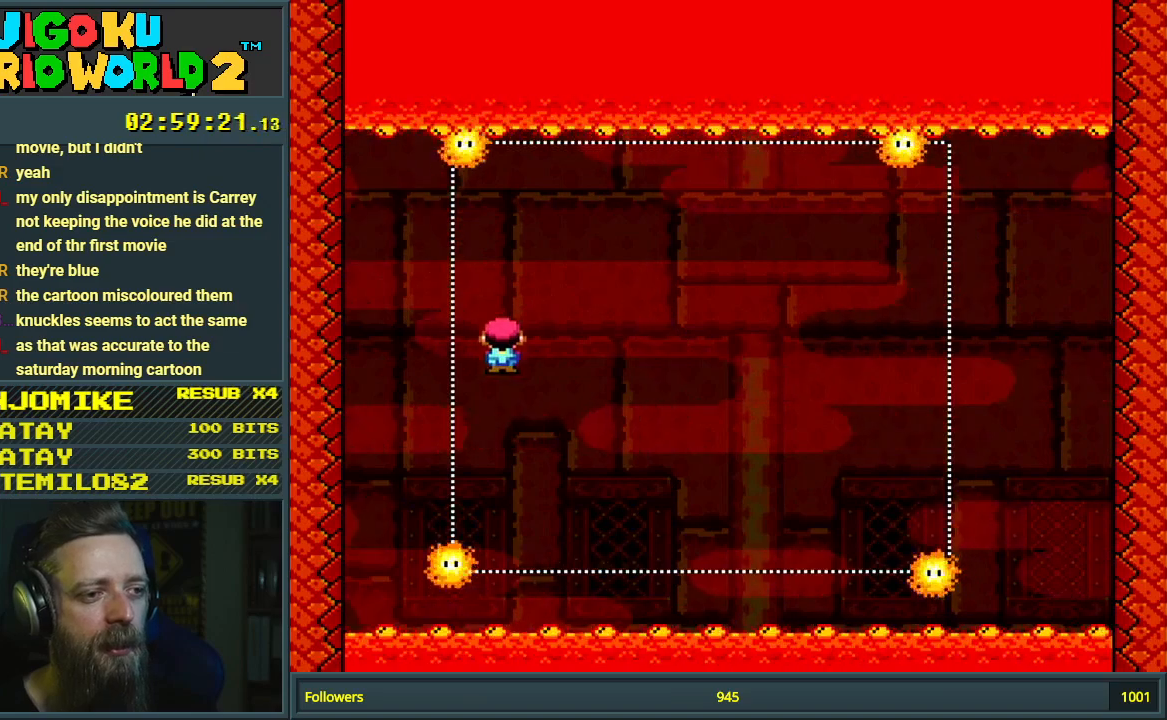
{"buttons": ["A", "X", "DPAD_LEFT"], "events": [[83, "DPAD_RIGHT", "down"], [350, "DPAD_RIGHT", "up"], [450, "DPAD_LEFT", "down"]]}
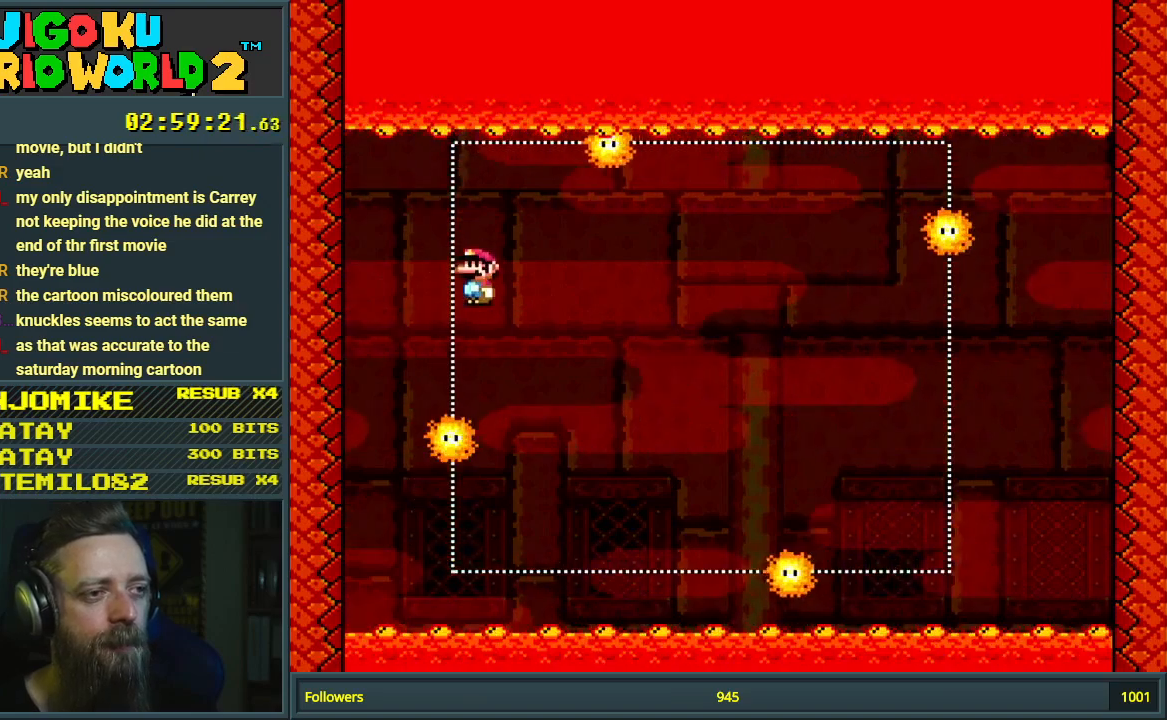
{"buttons": ["X"], "events": [[83, "DPAD_LEFT", "up"], [200, "A", "up"], [200, "DPAD_RIGHT", "down"], [500, "DPAD_RIGHT", "up"]]}
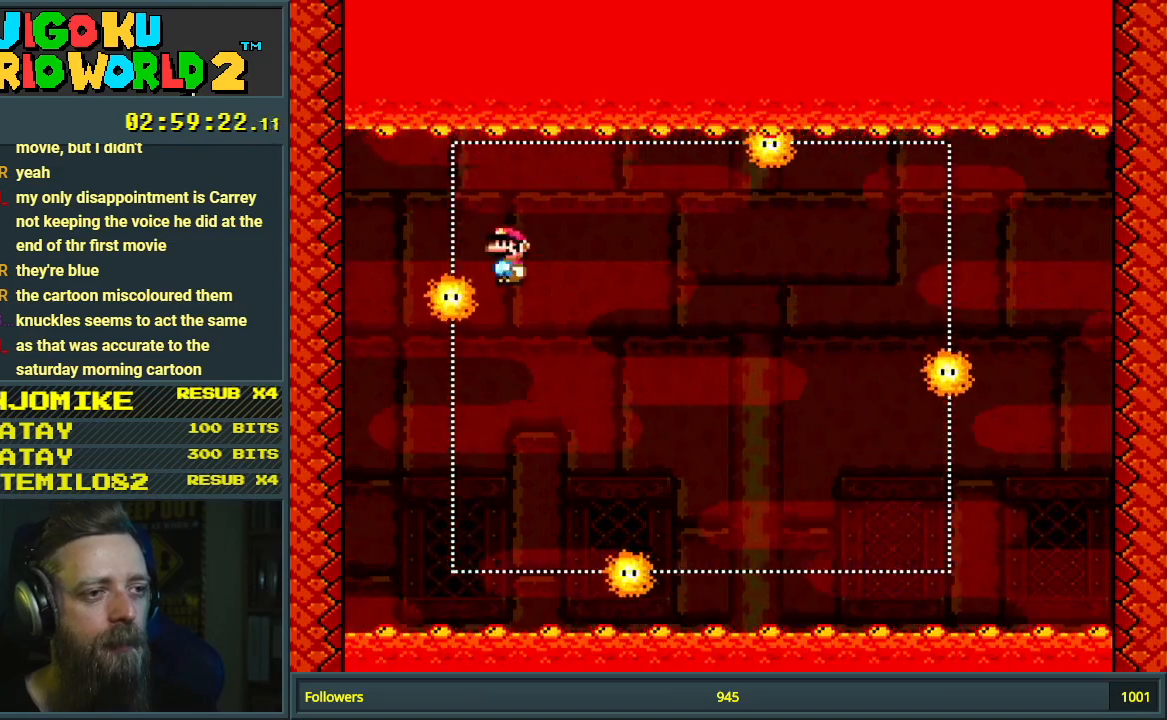
{"buttons": ["A", "X", "DPAD_RIGHT"], "events": [[67, "DPAD_LEFT", "down"], [300, "A", "down"], [333, "DPAD_LEFT", "up"], [383, "DPAD_RIGHT", "down"]]}
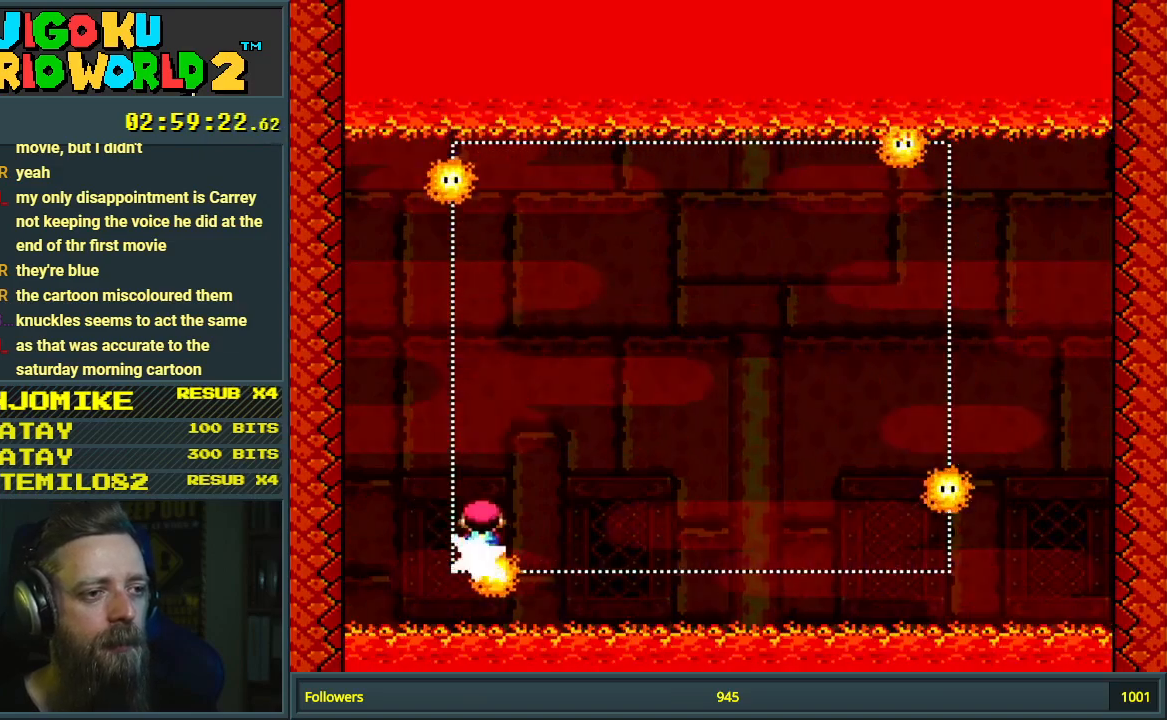
{"buttons": ["A", "X"], "events": [[283, "DPAD_RIGHT", "up"]]}
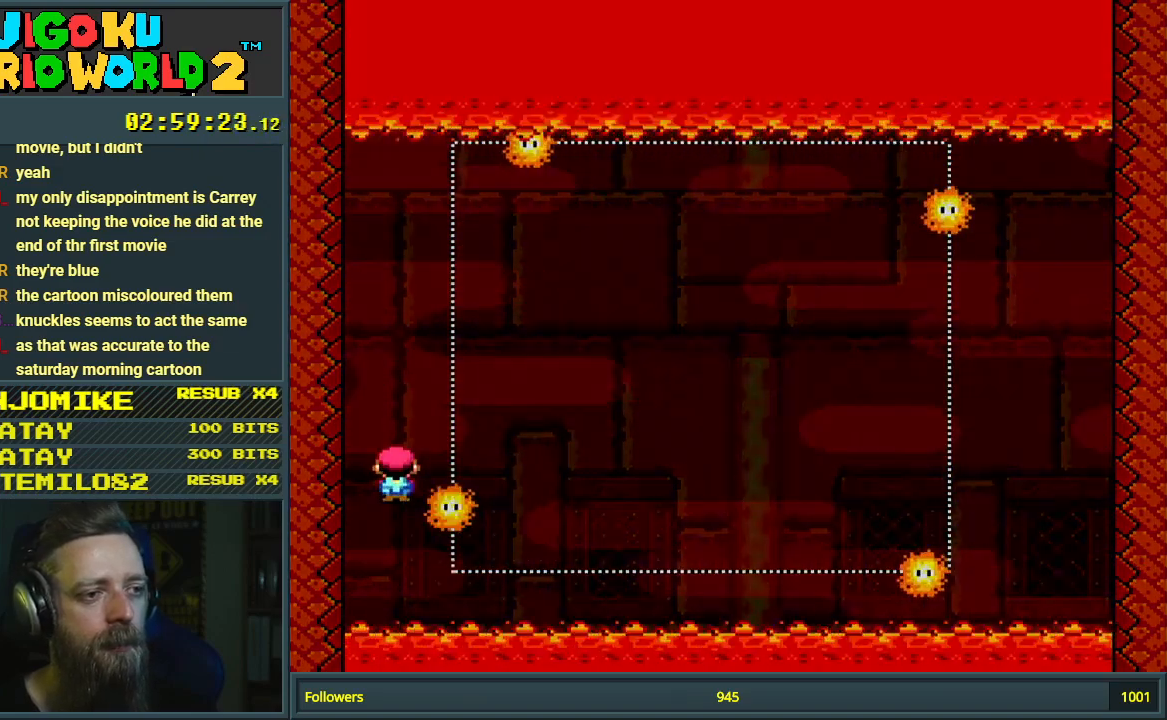
{"buttons": [], "events": [[83, "A", "up"], [233, "X", "up"]]}